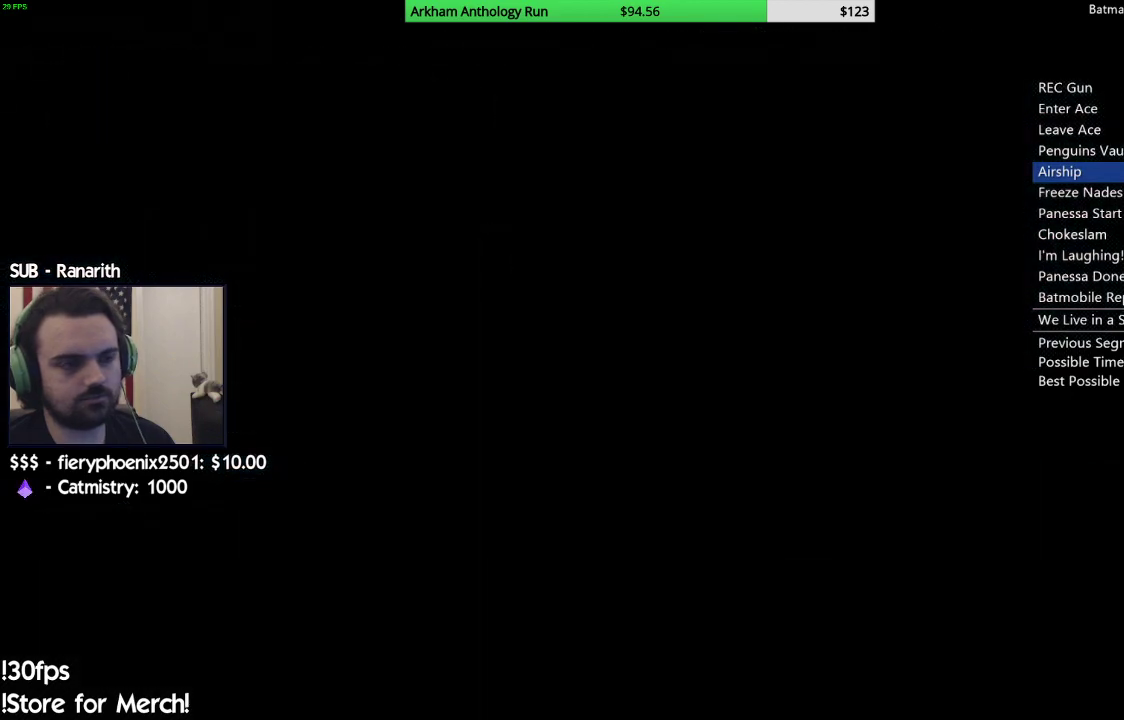
Gameplay with a controller (Xbox layout); each line is a JSON object with the inputs held at the frame after it. "events" lists button and stick changes between this image and that frame as [ms after this image, input, new state], when the widget could be followed in between.
{"buttons": ["L1"], "left_stick": "center", "right_stick": "center", "events": [[450, "L1", "down"]]}
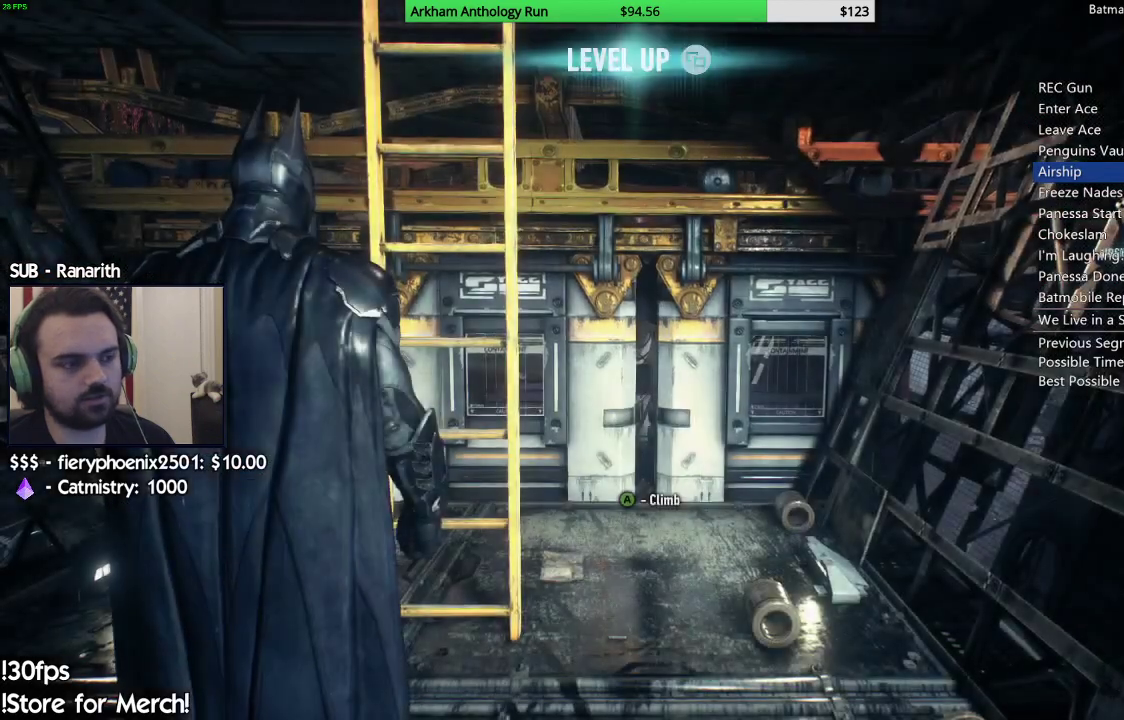
{"buttons": ["L1"], "left_stick": "left", "right_stick": "center", "events": [[283, "left_stick", "left"]]}
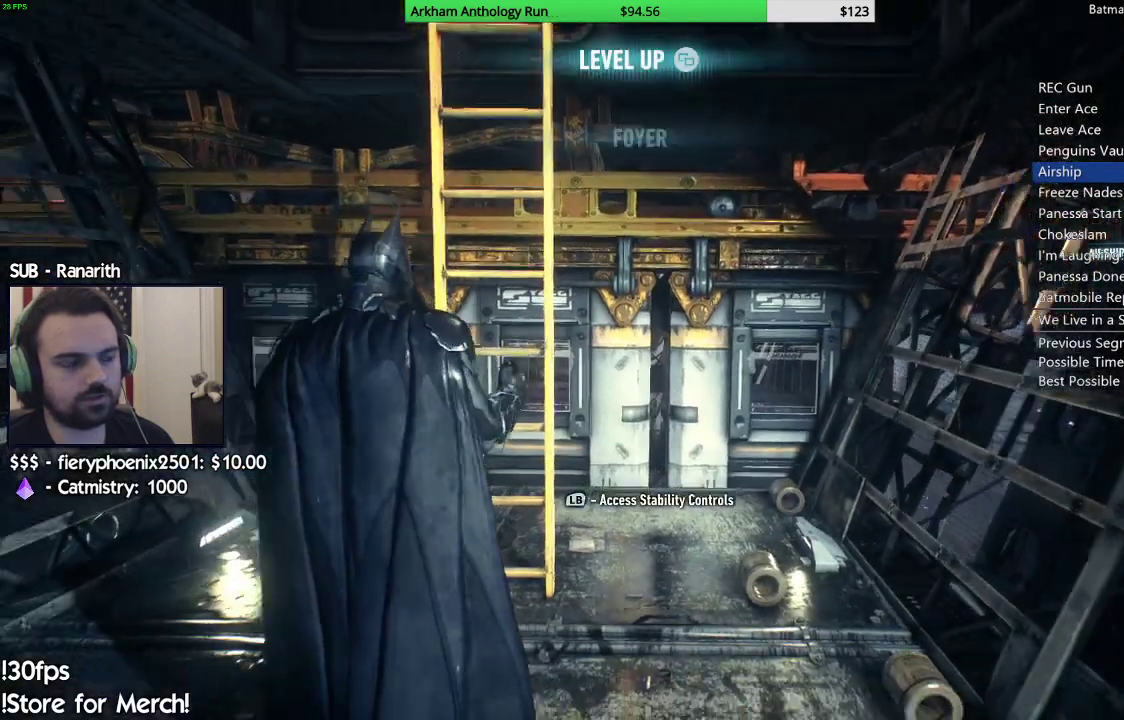
{"buttons": ["L1"], "left_stick": "left", "right_stick": "center", "events": []}
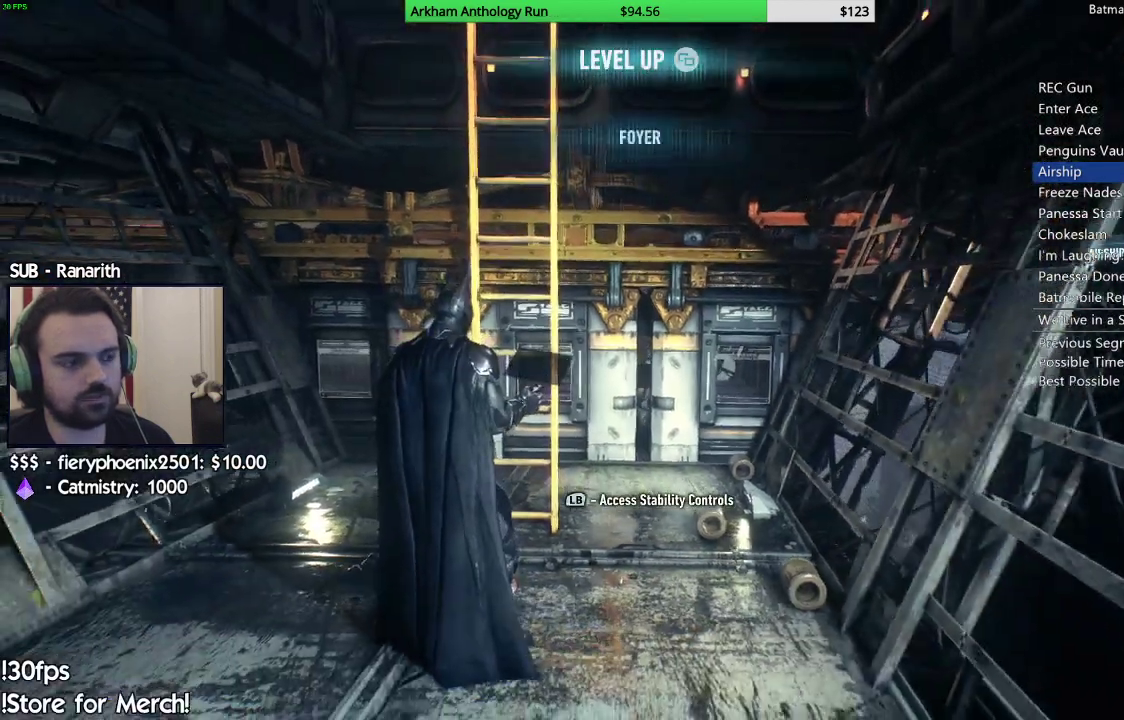
{"buttons": ["L1"], "left_stick": "left", "right_stick": "center", "events": []}
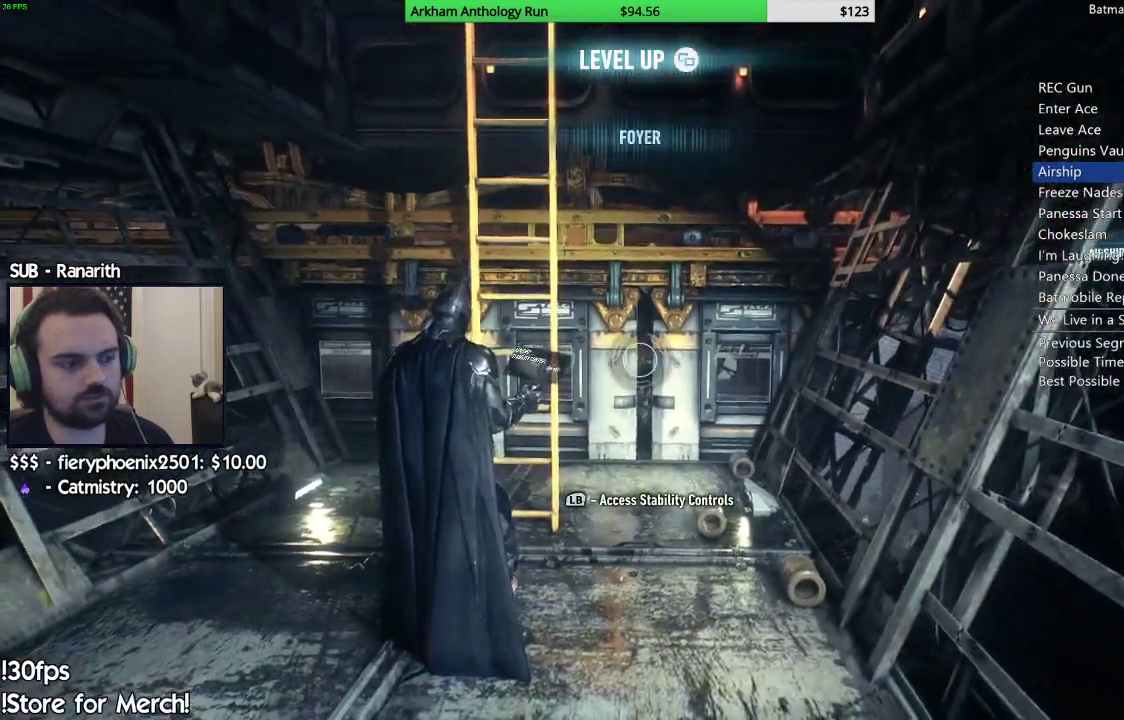
{"buttons": ["L1"], "left_stick": "left", "right_stick": "center", "events": []}
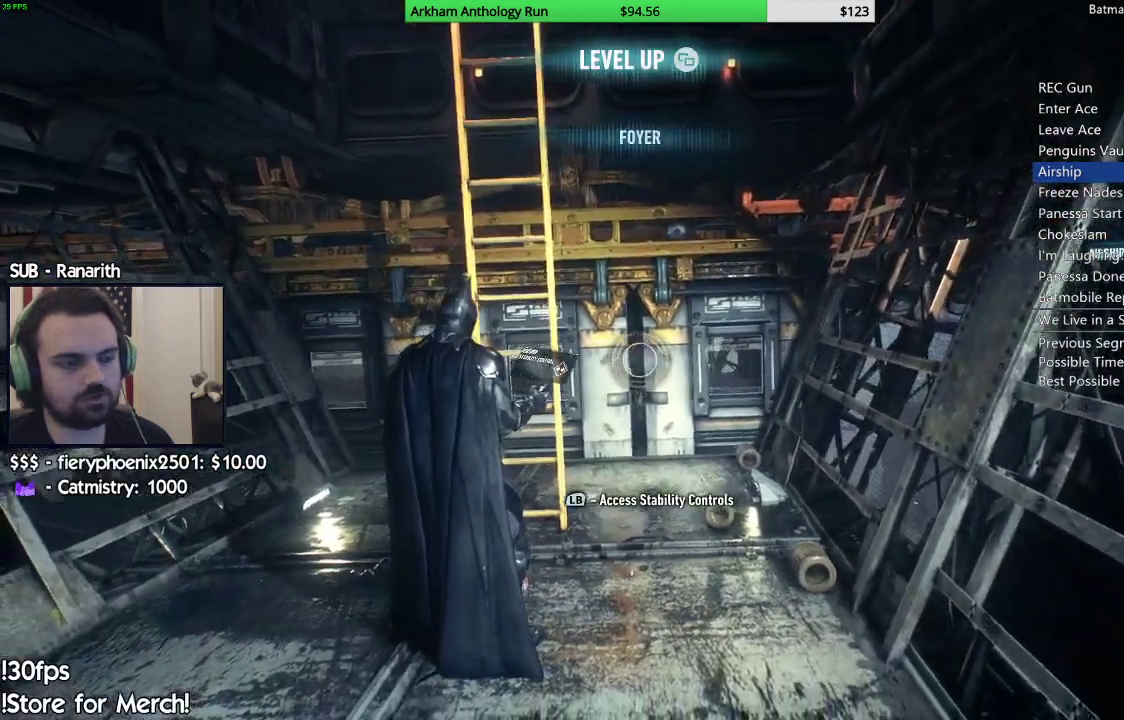
{"buttons": ["L1"], "left_stick": "left", "right_stick": "center", "events": []}
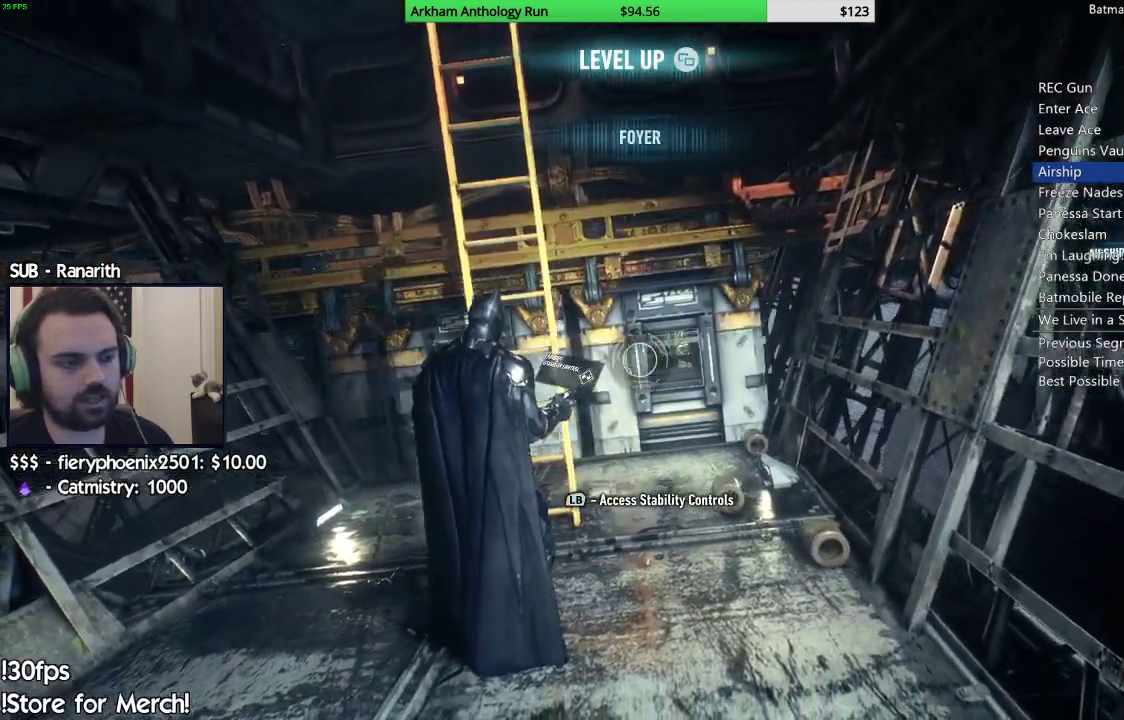
{"buttons": [], "left_stick": "center", "right_stick": "center", "events": [[350, "L1", "up"], [383, "B", "down"], [433, "left_stick", "center"], [500, "B", "up"]]}
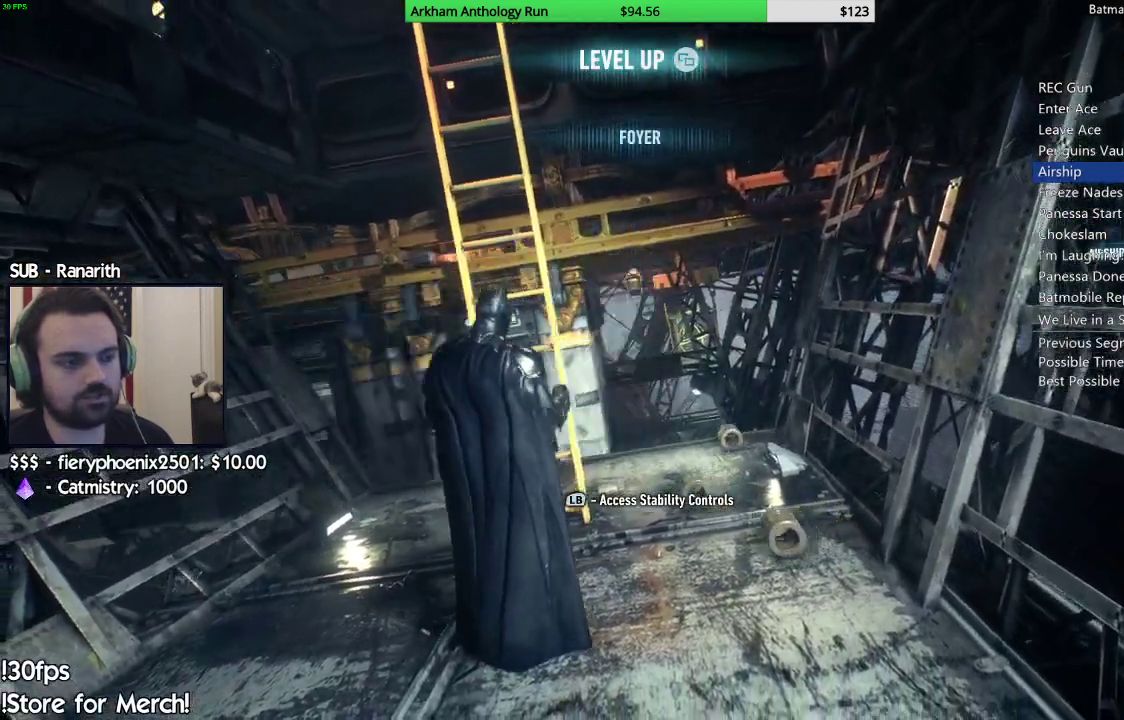
{"buttons": ["R2"], "left_stick": "up-left", "right_stick": "down-left", "events": [[200, "R2", "down"], [267, "left_stick", "left"], [267, "right_stick", "down-left"], [500, "left_stick", "up-left"]]}
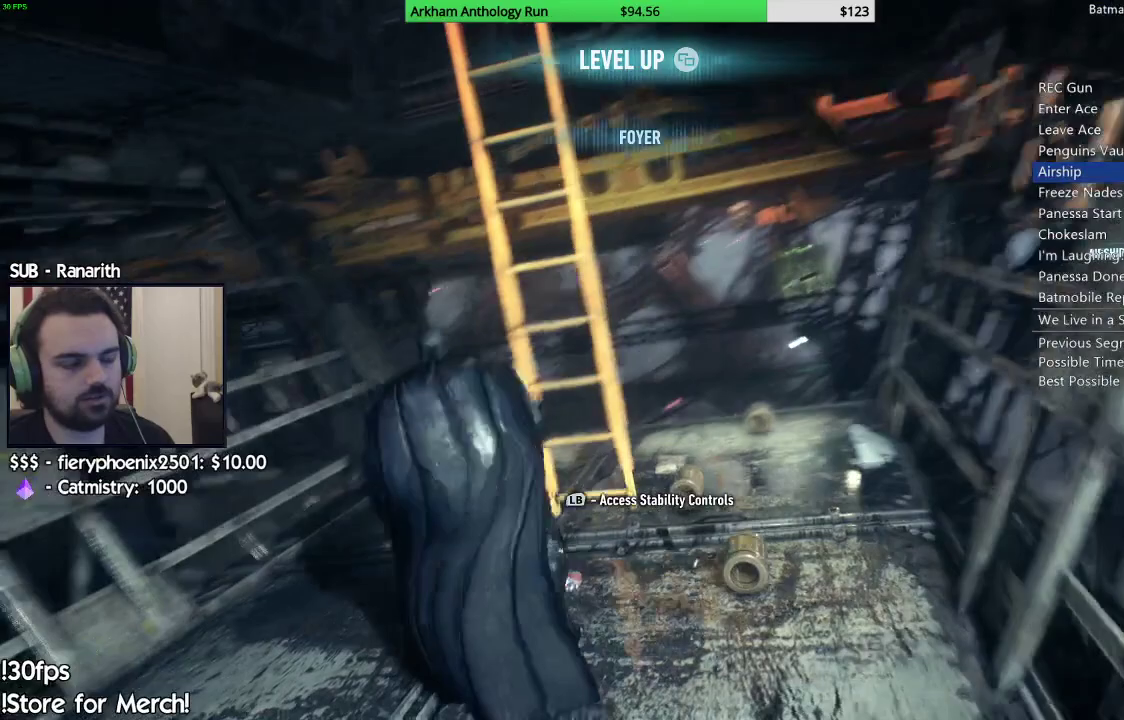
{"buttons": ["R2"], "left_stick": "up-right", "right_stick": "down-left", "events": [[100, "right_stick", "center"], [150, "left_stick", "up"], [267, "left_stick", "up-right"], [333, "right_stick", "down-left"]]}
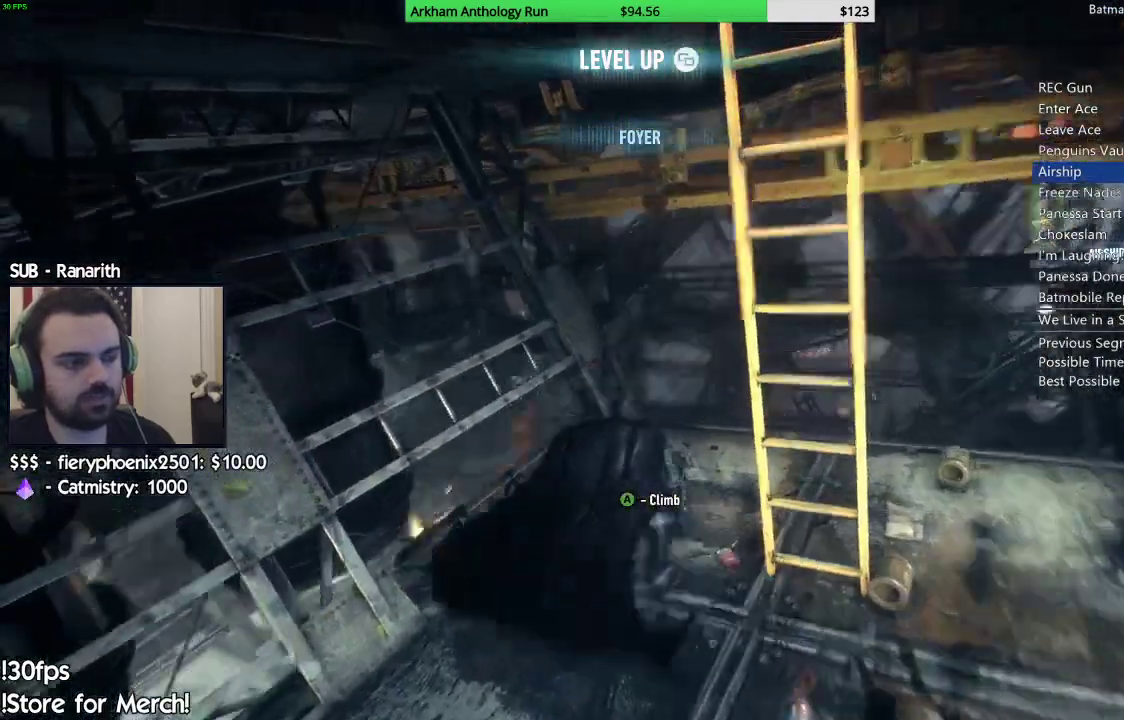
{"buttons": ["R2"], "left_stick": "up-right", "right_stick": "down-left", "events": [[200, "right_stick", "center"], [383, "right_stick", "down-left"]]}
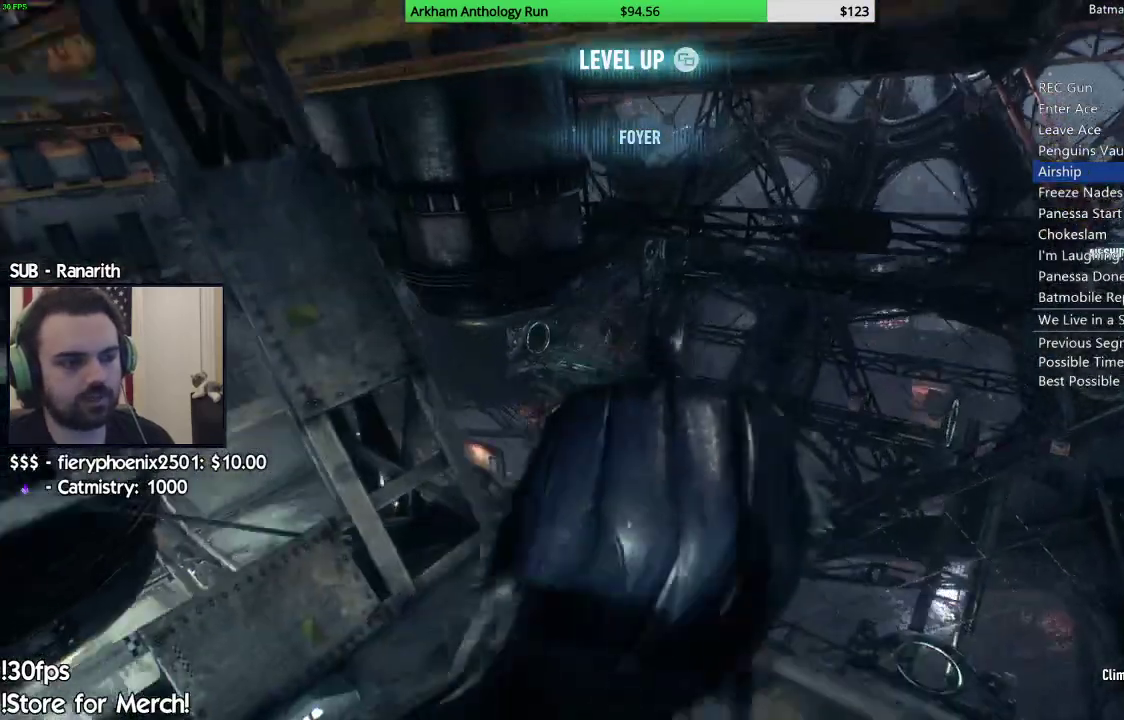
{"buttons": ["R2"], "left_stick": "up", "right_stick": "left", "events": [[33, "left_stick", "up"], [250, "right_stick", "left"]]}
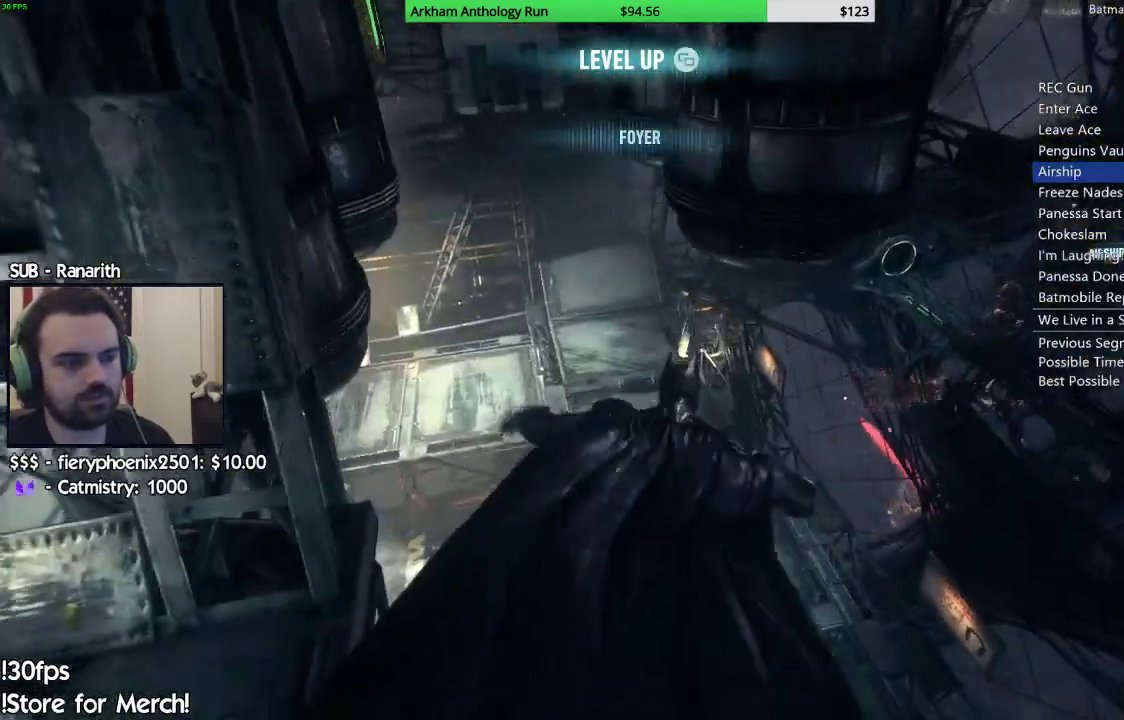
{"buttons": ["R2"], "left_stick": "up", "right_stick": "left", "events": []}
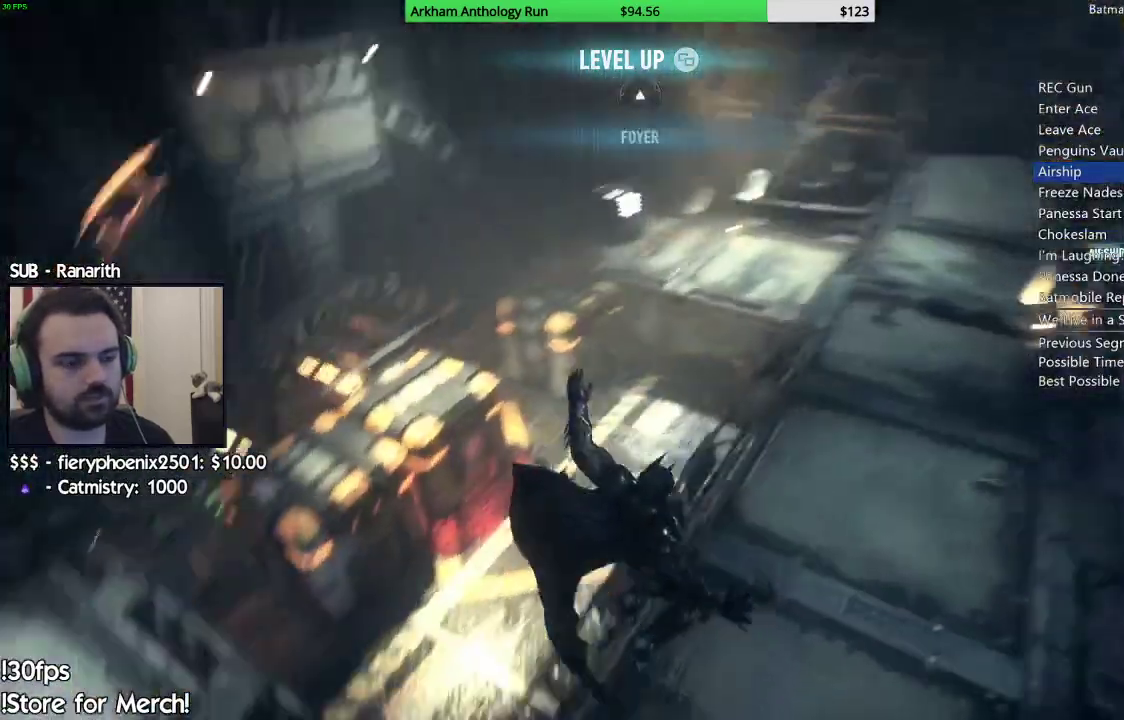
{"buttons": ["R2"], "left_stick": "up", "right_stick": "left", "events": []}
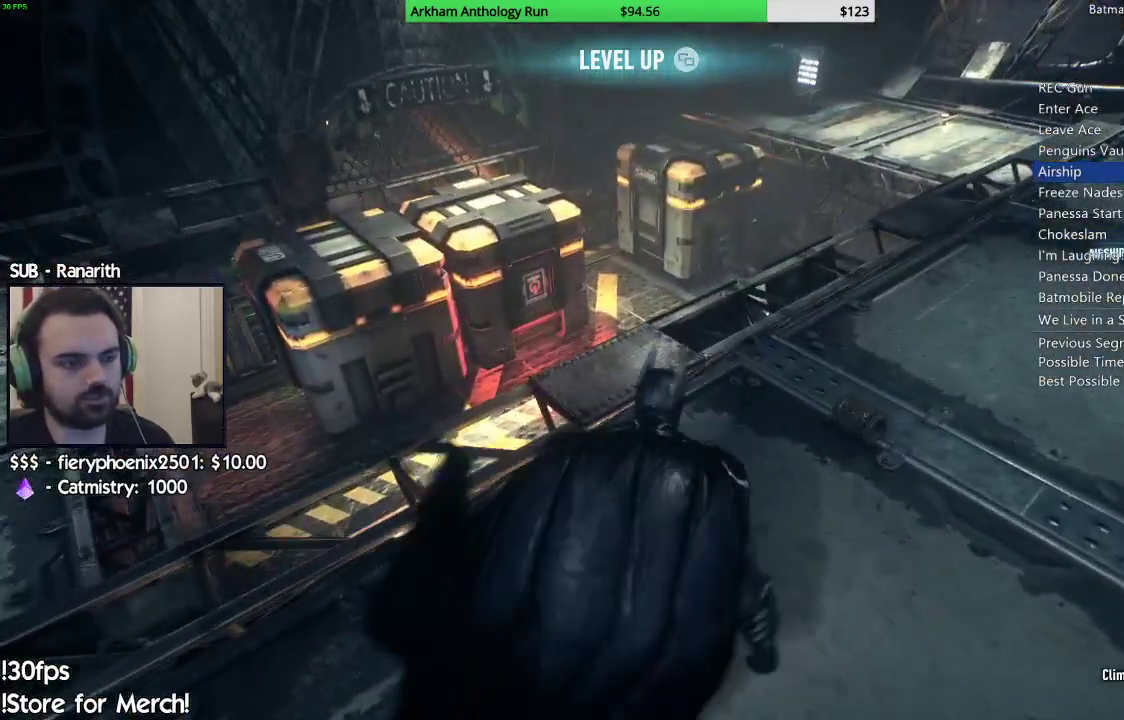
{"buttons": ["R2"], "left_stick": "up", "right_stick": "center", "events": [[500, "right_stick", "center"]]}
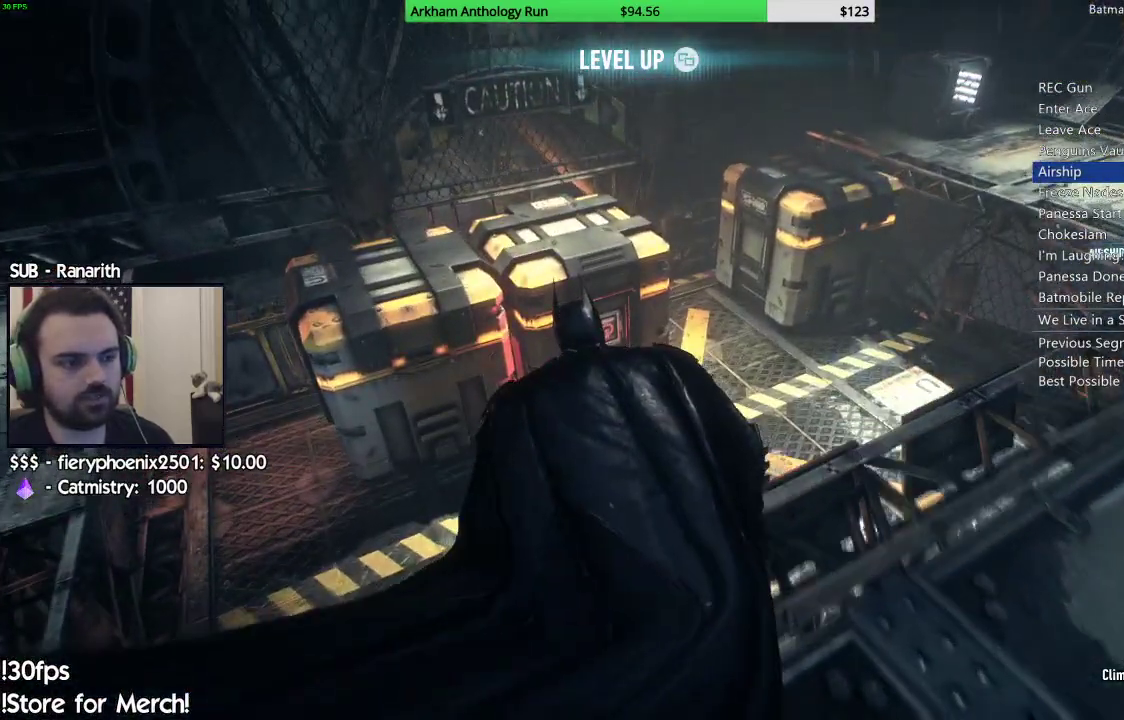
{"buttons": [], "left_stick": "up-right", "right_stick": "left", "events": [[50, "R2", "up"], [183, "left_stick", "up-right"], [467, "right_stick", "left"]]}
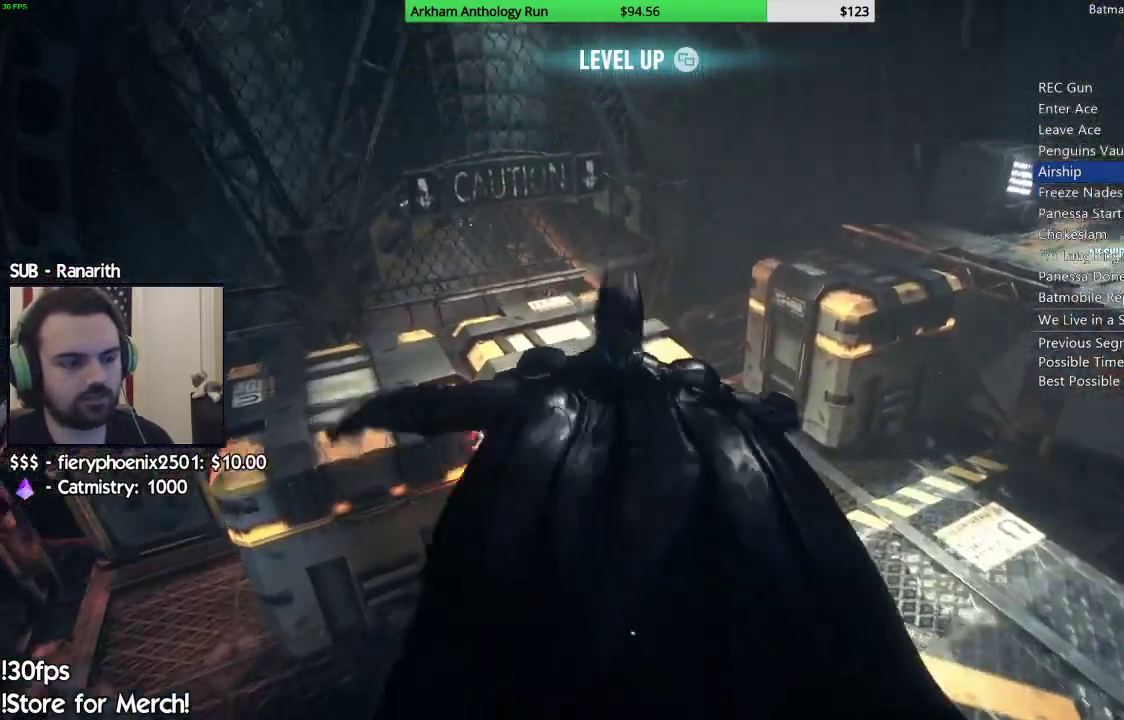
{"buttons": [], "left_stick": "center", "right_stick": "center", "events": [[67, "left_stick", "center"], [100, "right_stick", "up-left"], [450, "right_stick", "center"]]}
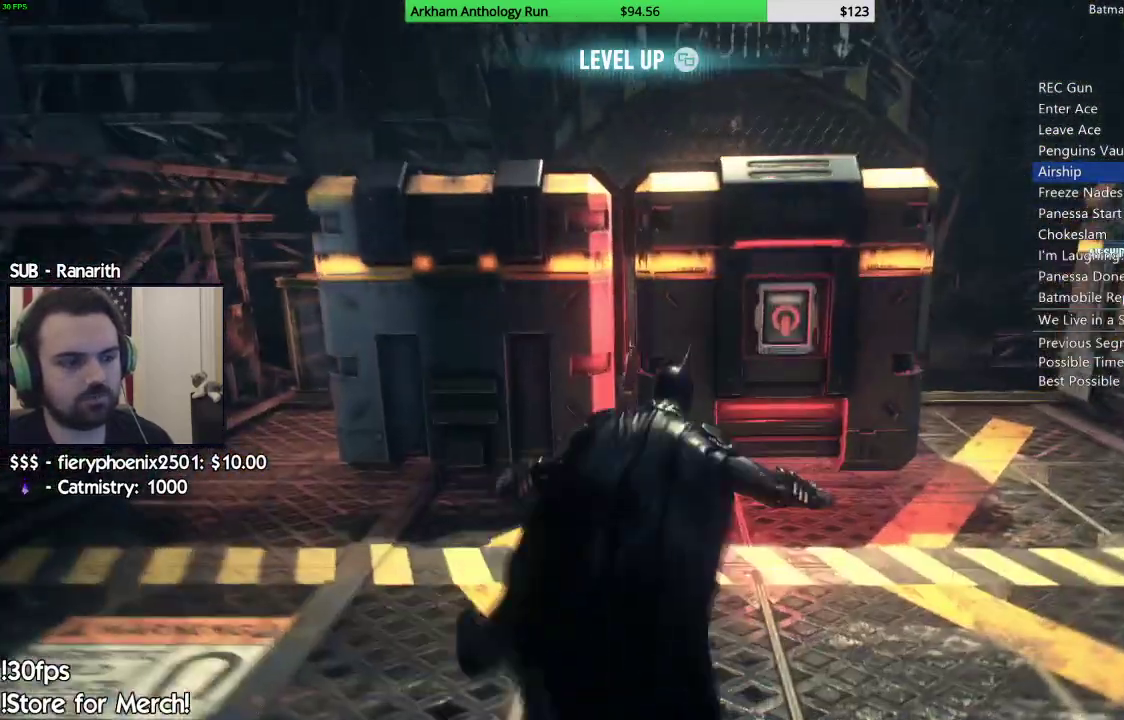
{"buttons": ["L1"], "left_stick": "center", "right_stick": "center", "events": [[67, "right_stick", "up-right"], [300, "L1", "down"], [350, "right_stick", "center"]]}
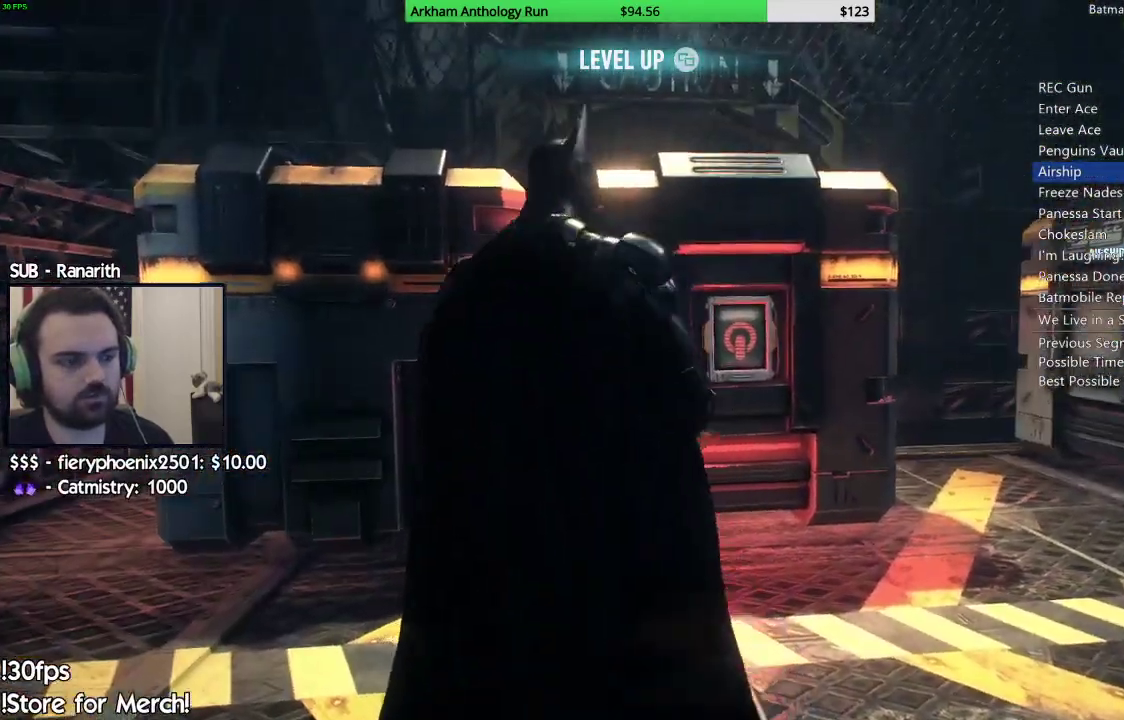
{"buttons": ["L1"], "left_stick": "center", "right_stick": "center"}
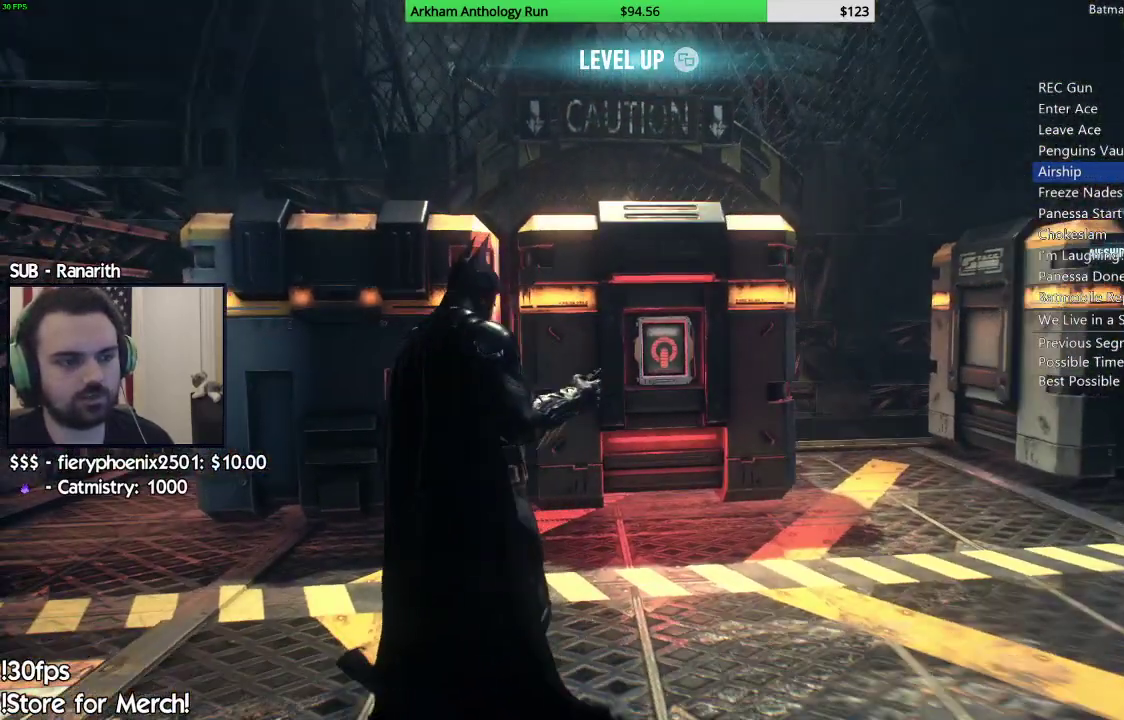
{"buttons": ["L1"], "left_stick": "center", "right_stick": "down-right", "events": [[383, "right_stick", "down-right"]]}
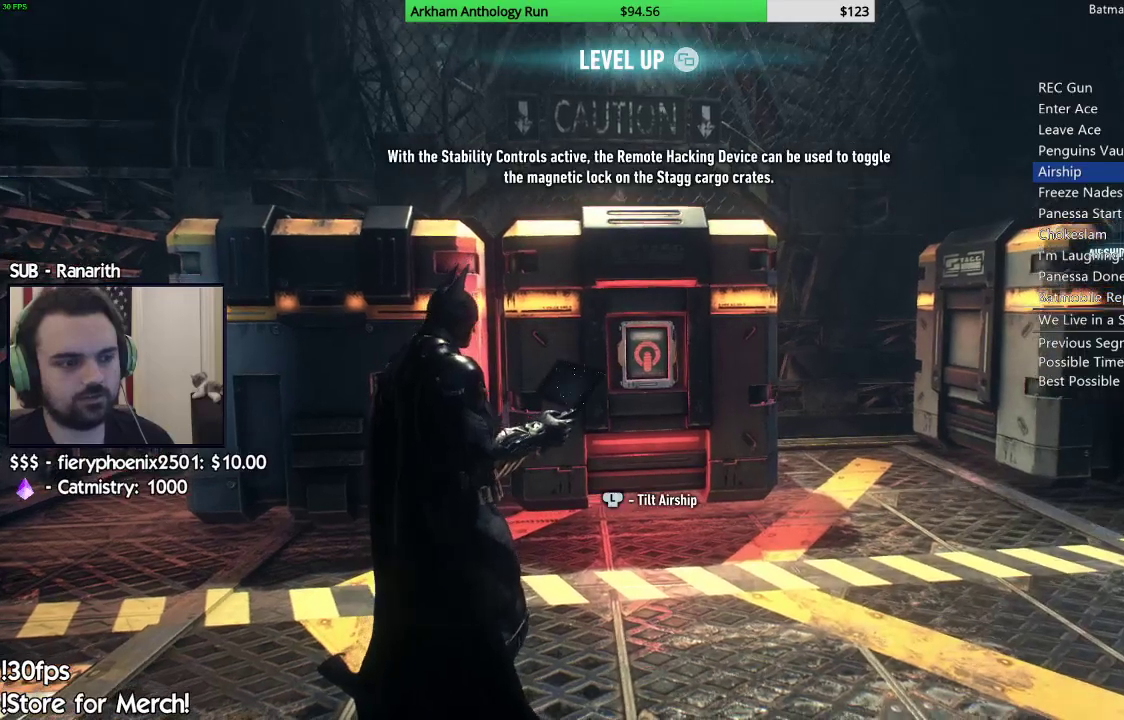
{"buttons": ["L1"], "left_stick": "center", "right_stick": "center", "events": [[17, "right_stick", "center"]]}
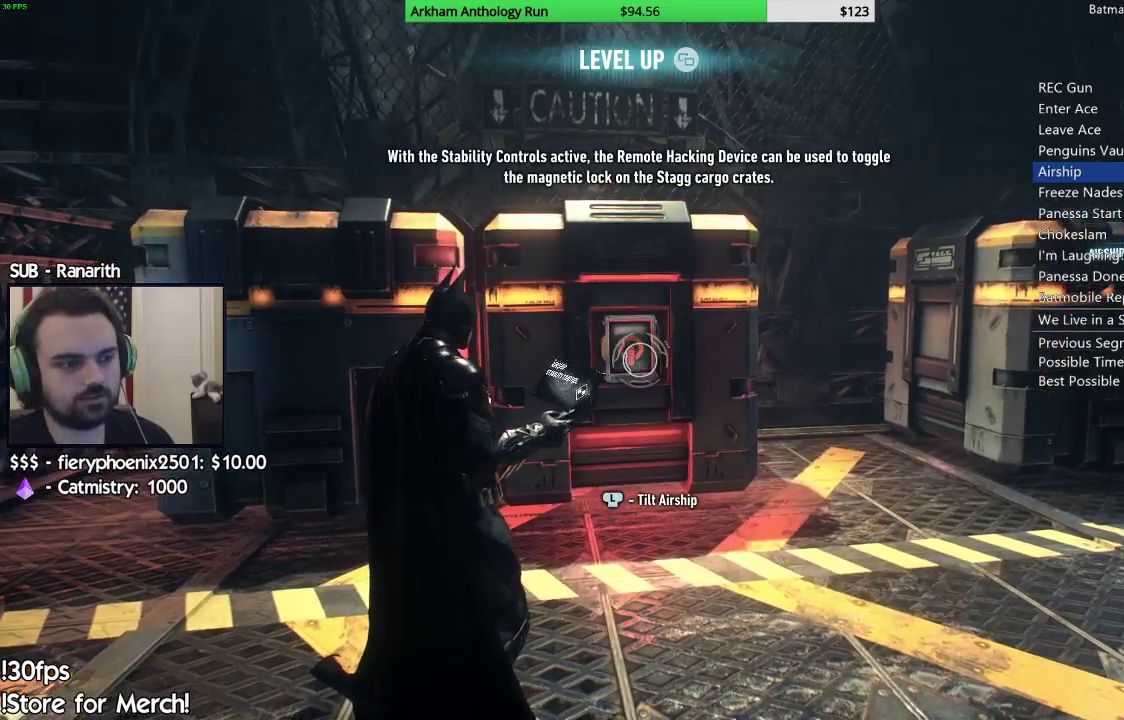
{"buttons": ["L1"], "left_stick": "center", "right_stick": "up-left", "events": [[17, "right_stick", "up-left"], [167, "right_stick", "center"], [350, "right_stick", "up-left"]]}
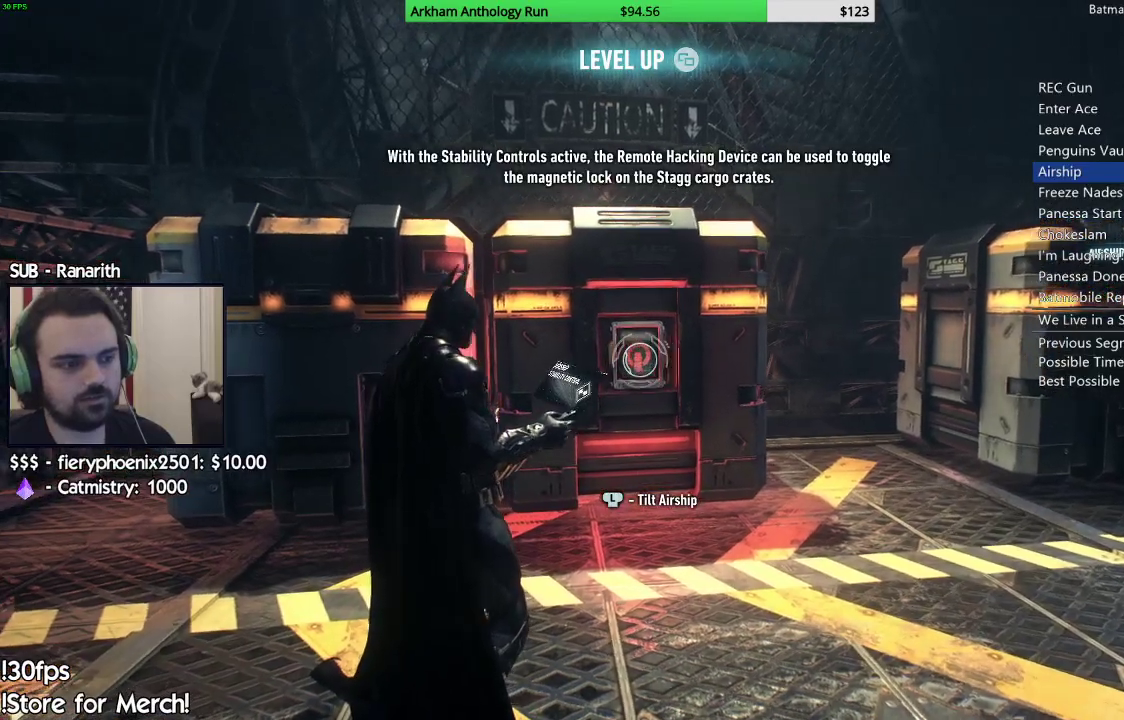
{"buttons": ["L1", "R2"], "left_stick": "center", "right_stick": "center", "events": [[100, "right_stick", "center"], [500, "R2", "down"]]}
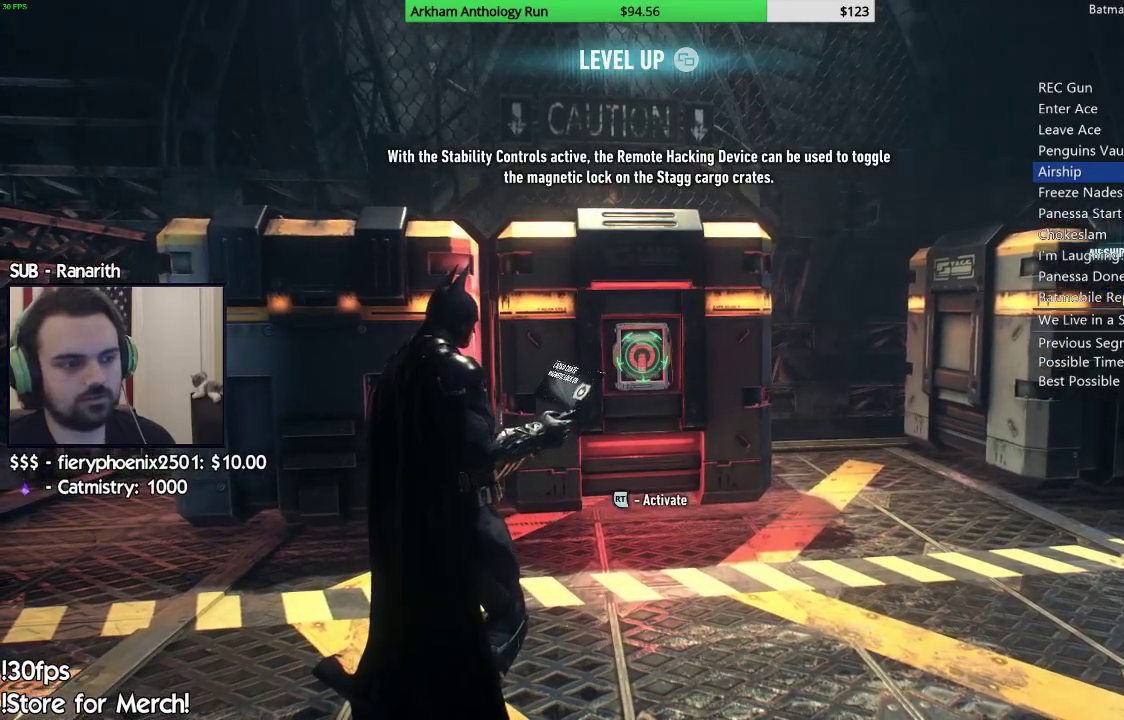
{"buttons": ["L1"], "left_stick": "left", "right_stick": "left", "events": [[150, "R2", "up"], [167, "left_stick", "left"], [233, "right_stick", "left"]]}
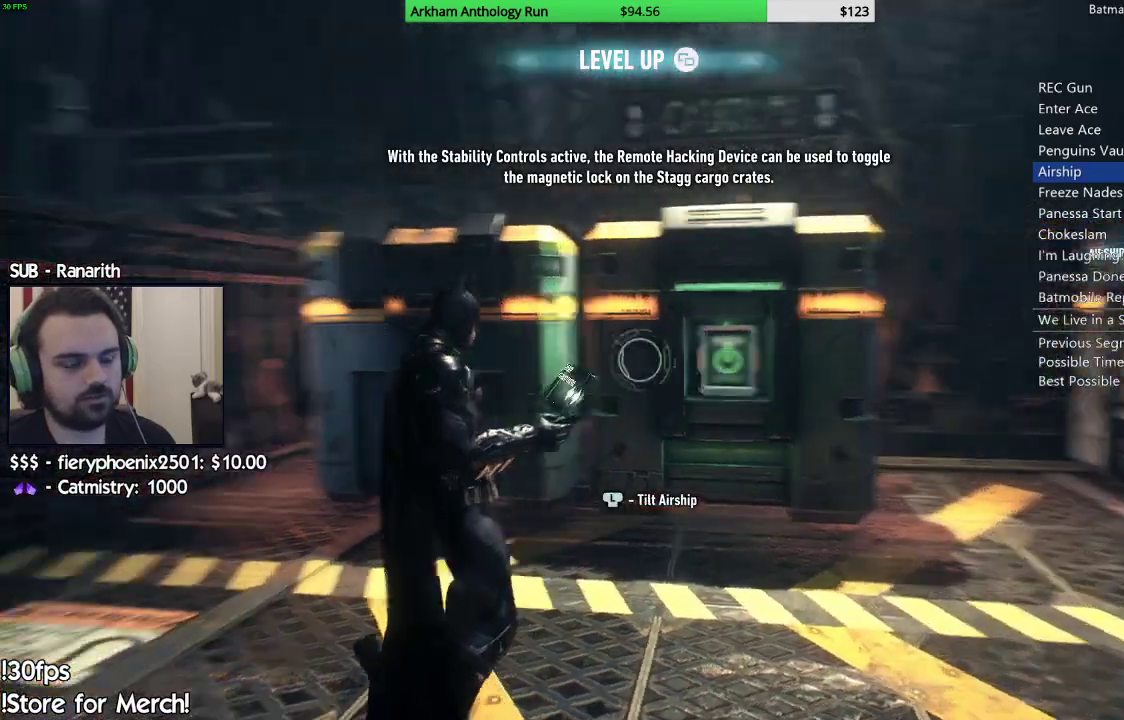
{"buttons": ["L1"], "left_stick": "left", "right_stick": "down-left", "events": [[17, "right_stick", "center"], [267, "right_stick", "down-left"]]}
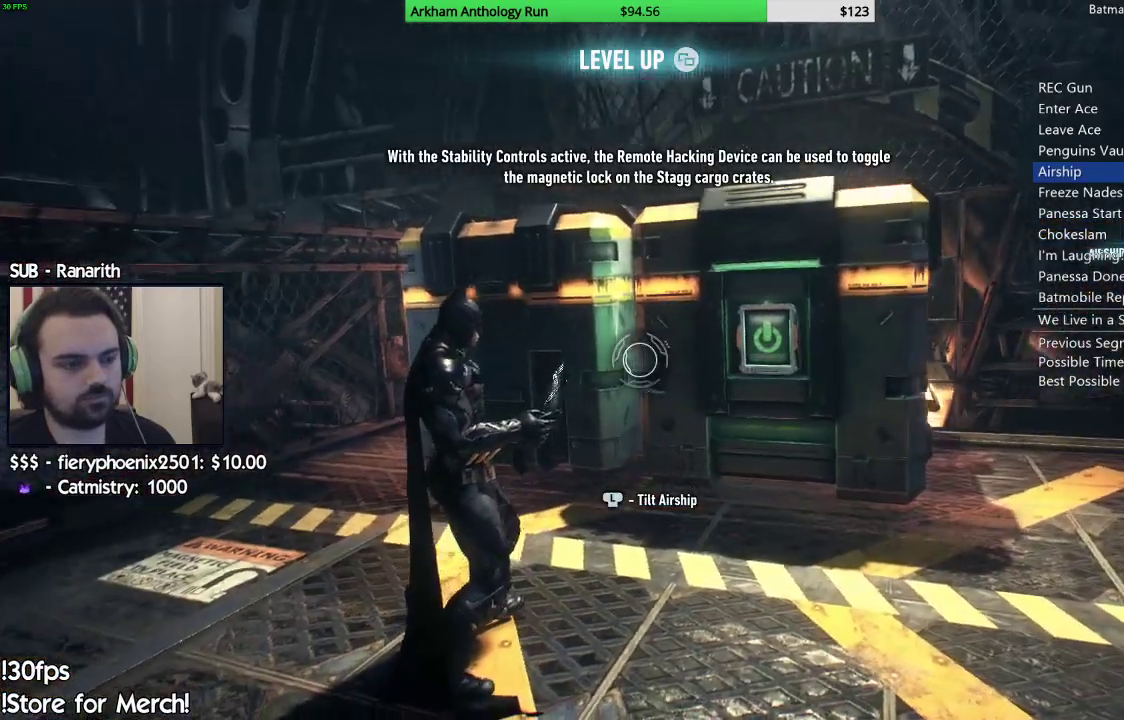
{"buttons": ["L1"], "left_stick": "left", "right_stick": "up-left"}
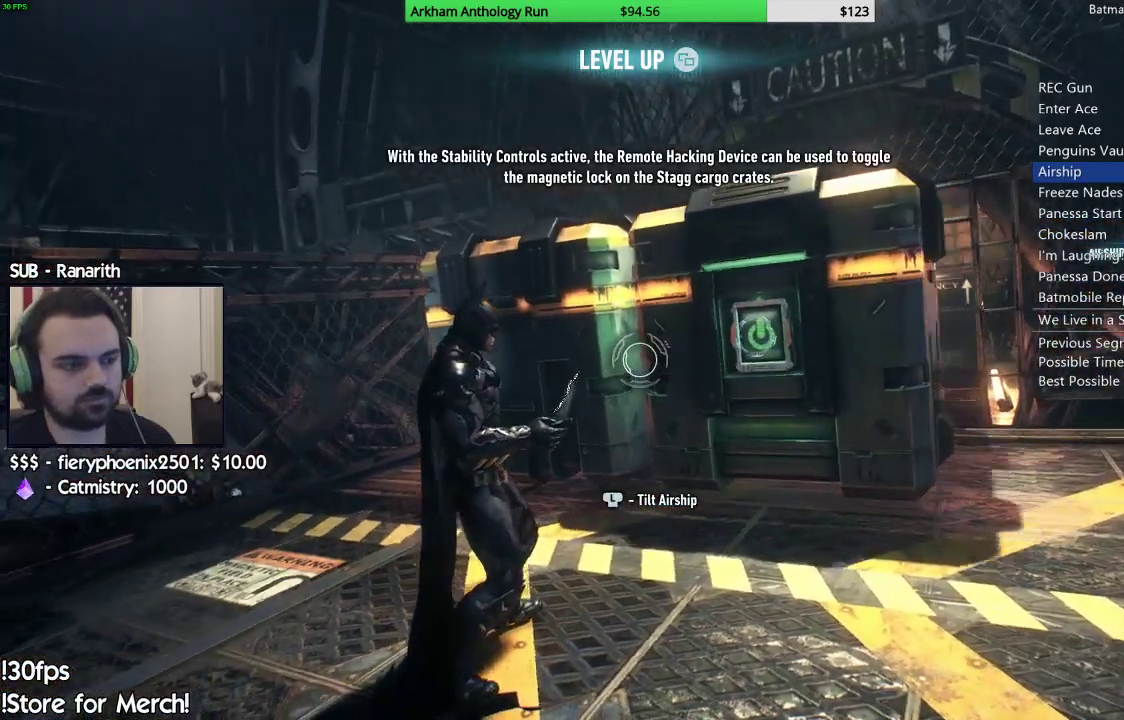
{"buttons": ["L1"], "left_stick": "left", "right_stick": "center", "events": [[17, "right_stick", "center"], [200, "right_stick", "left"], [283, "right_stick", "center"]]}
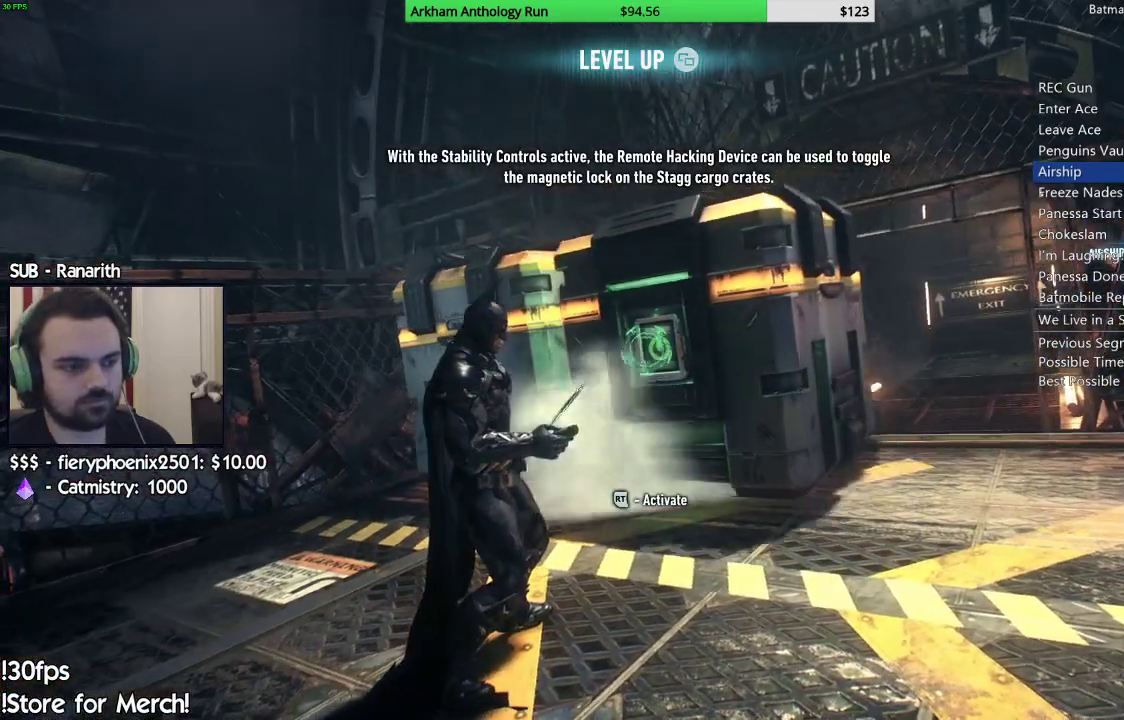
{"buttons": ["L1"], "left_stick": "right", "right_stick": "right", "events": [[233, "R2", "down"], [350, "left_stick", "right"], [367, "R2", "up"], [483, "right_stick", "right"]]}
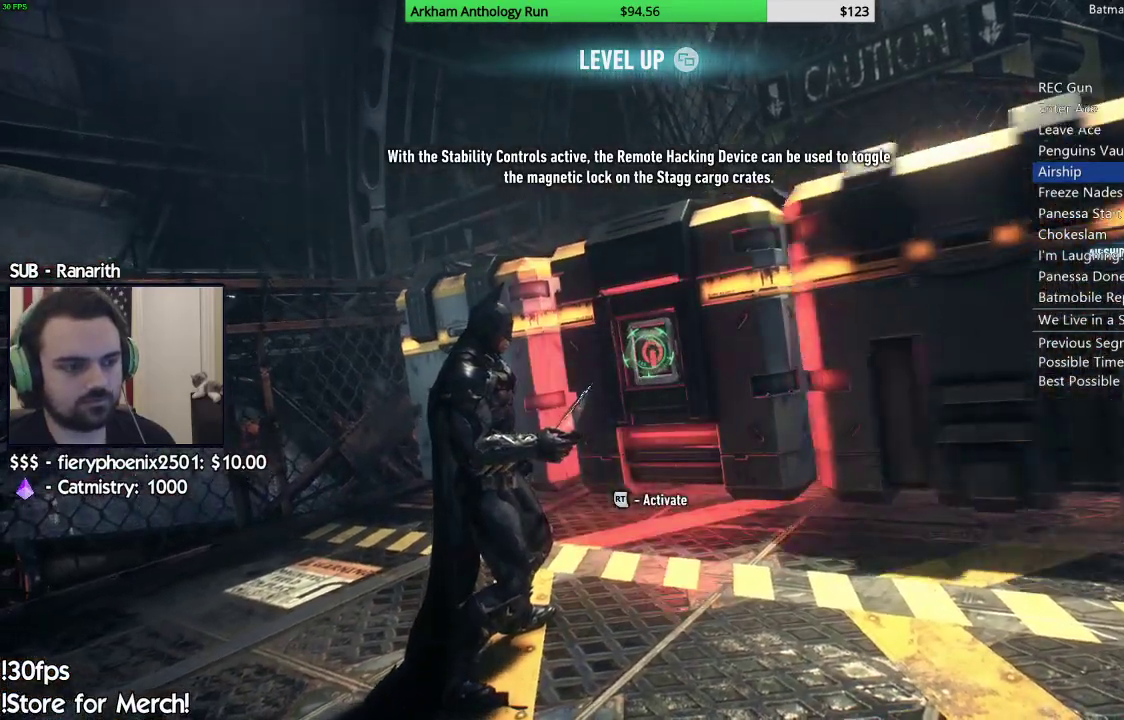
{"buttons": ["L1"], "left_stick": "right", "right_stick": "right", "events": [[217, "right_stick", "center"], [450, "right_stick", "right"]]}
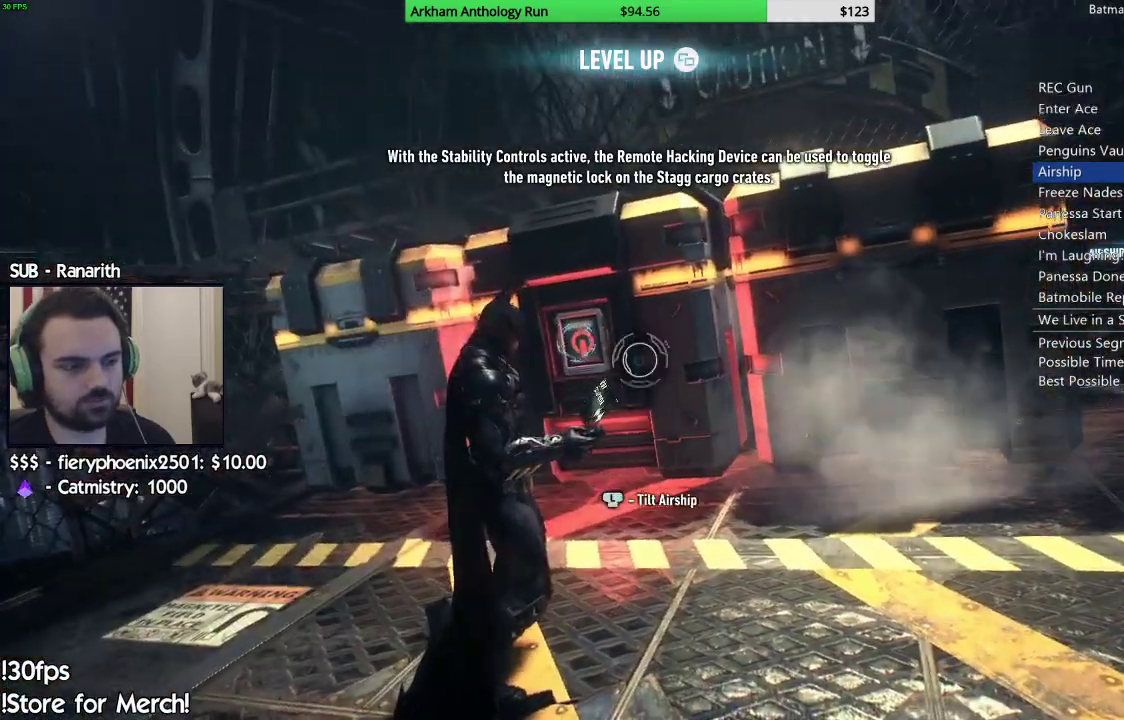
{"buttons": ["L1"], "left_stick": "right", "right_stick": "center", "events": [[117, "right_stick", "center"]]}
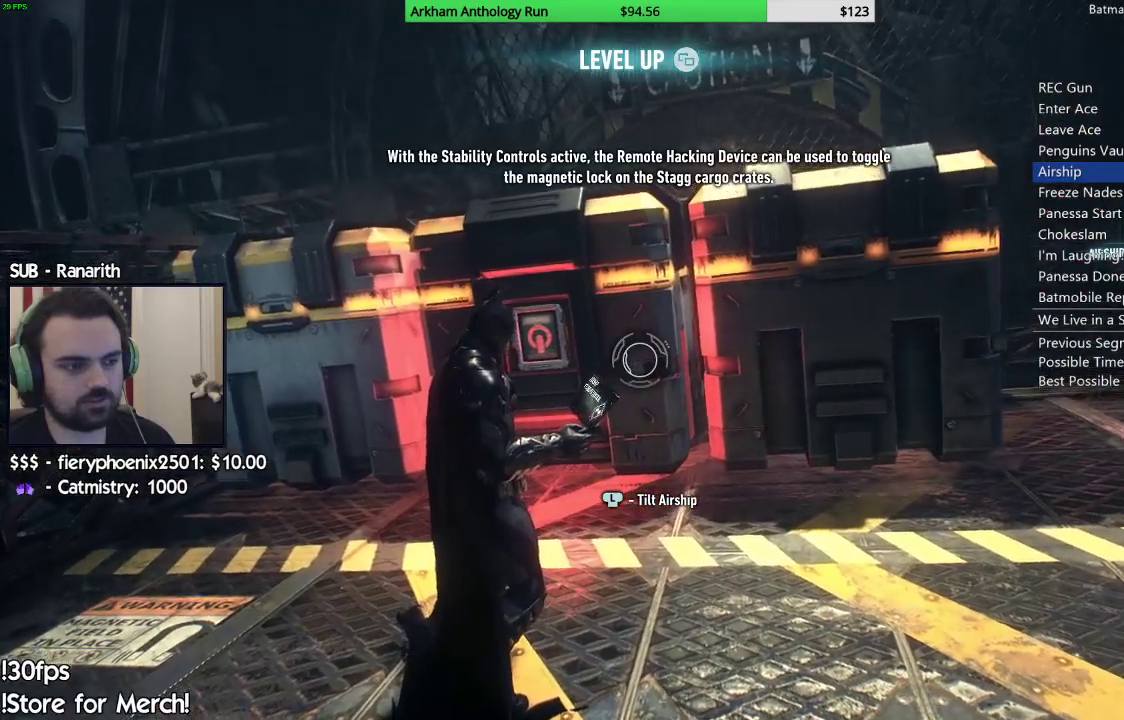
{"buttons": ["L1"], "left_stick": "right", "right_stick": "center", "events": []}